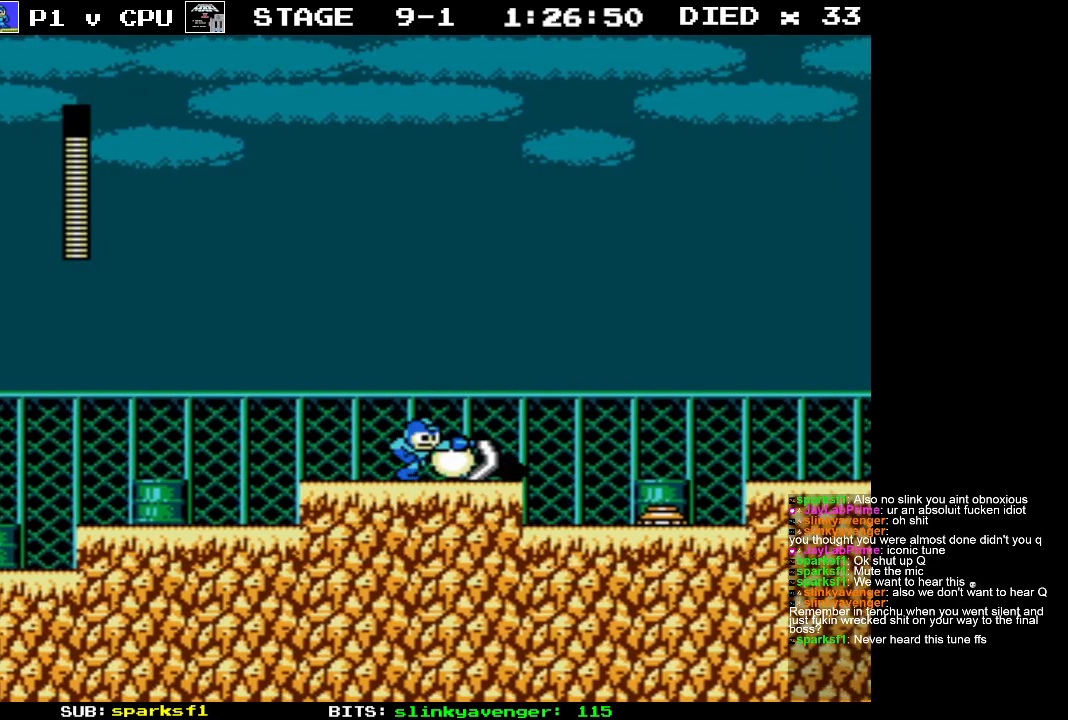
Gameplay with a controller (Nintendo layout); each line is a JSON object with the inputs held at the frame after it. "events" lists button and stick changes between this image and that frame as [ms after this image, input, new state], when the widget could be followed in between. Not read: L3 R3.
{"buttons": ["B", "DPAD_RIGHT"], "events": [[67, "B", "down"], [200, "B", "up"], [267, "B", "down"], [383, "B", "up"], [450, "B", "down"]]}
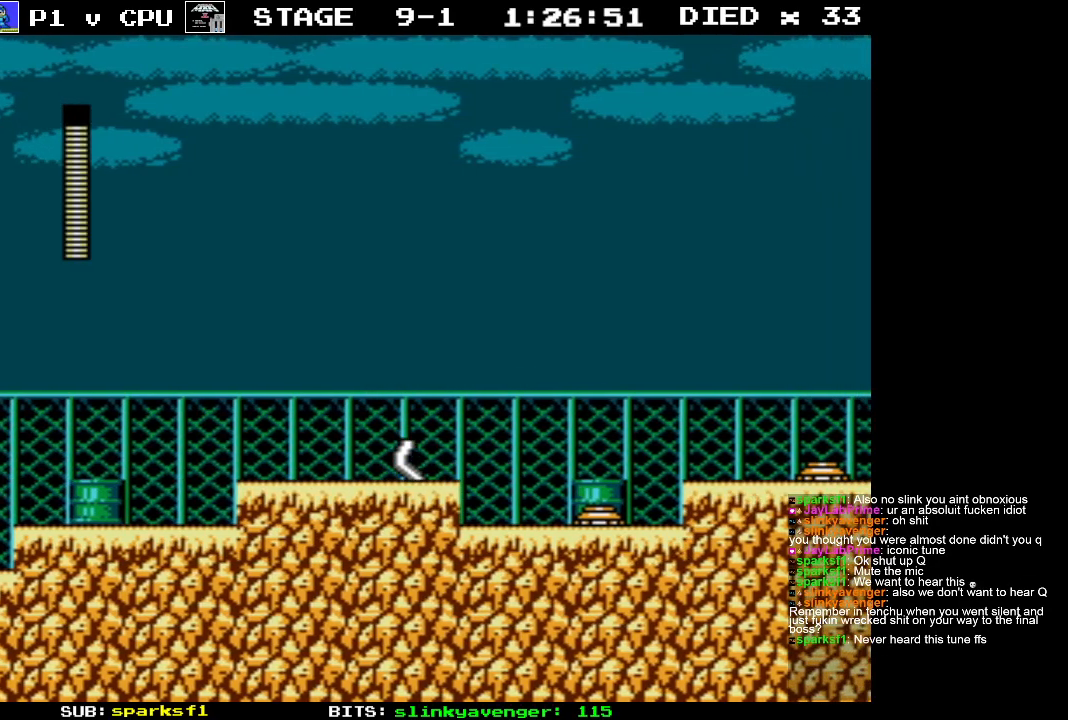
{"buttons": ["DPAD_LEFT"], "events": [[83, "B", "up"], [167, "B", "down"], [283, "B", "up"], [383, "DPAD_RIGHT", "up"], [400, "B", "down"], [417, "DPAD_LEFT", "down"], [483, "B", "up"]]}
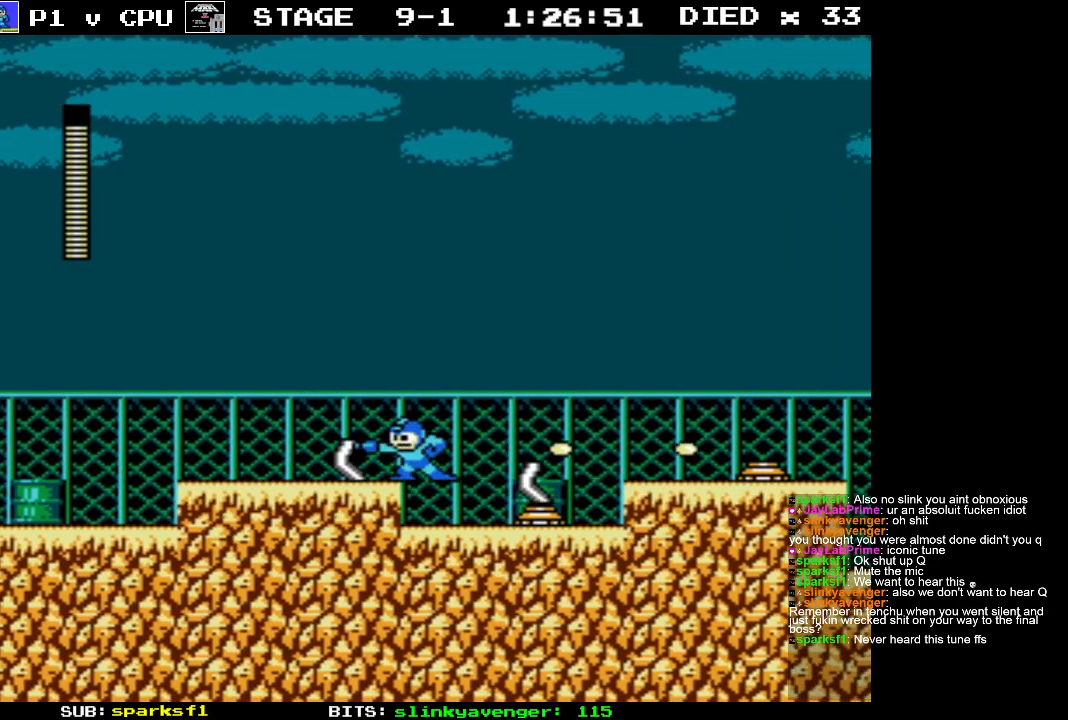
{"buttons": [], "events": [[33, "B", "down"], [67, "DPAD_LEFT", "up"], [133, "B", "up"], [200, "B", "down"], [317, "B", "up"], [367, "B", "down"], [500, "B", "up"]]}
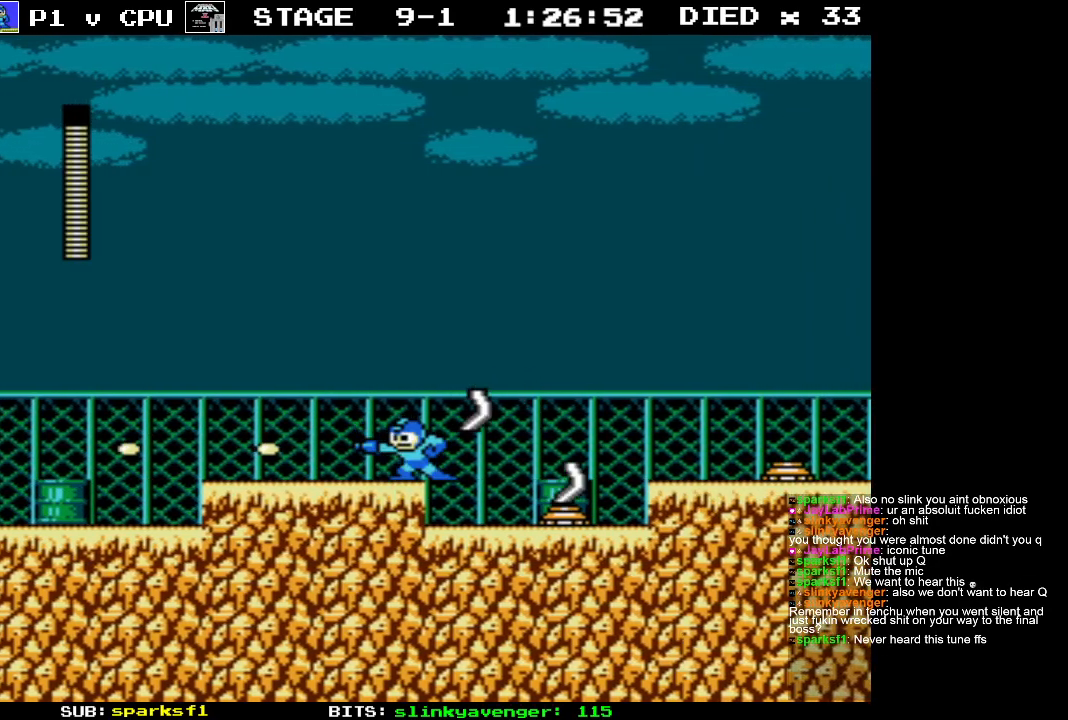
{"buttons": ["DPAD_RIGHT"], "events": [[83, "B", "down"], [200, "B", "up"], [283, "B", "down"], [400, "B", "up"], [500, "DPAD_RIGHT", "down"]]}
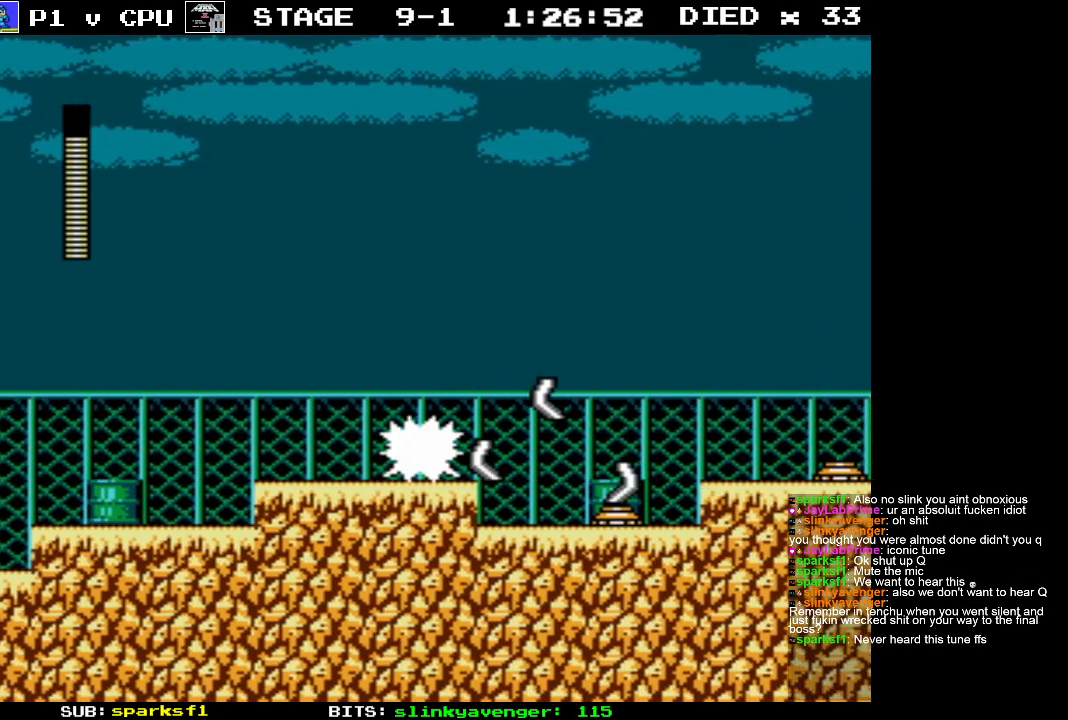
{"buttons": [], "events": [[17, "B", "down"], [100, "B", "up"], [183, "B", "down"], [200, "DPAD_RIGHT", "up"], [283, "B", "up"], [367, "B", "down"], [467, "B", "up"]]}
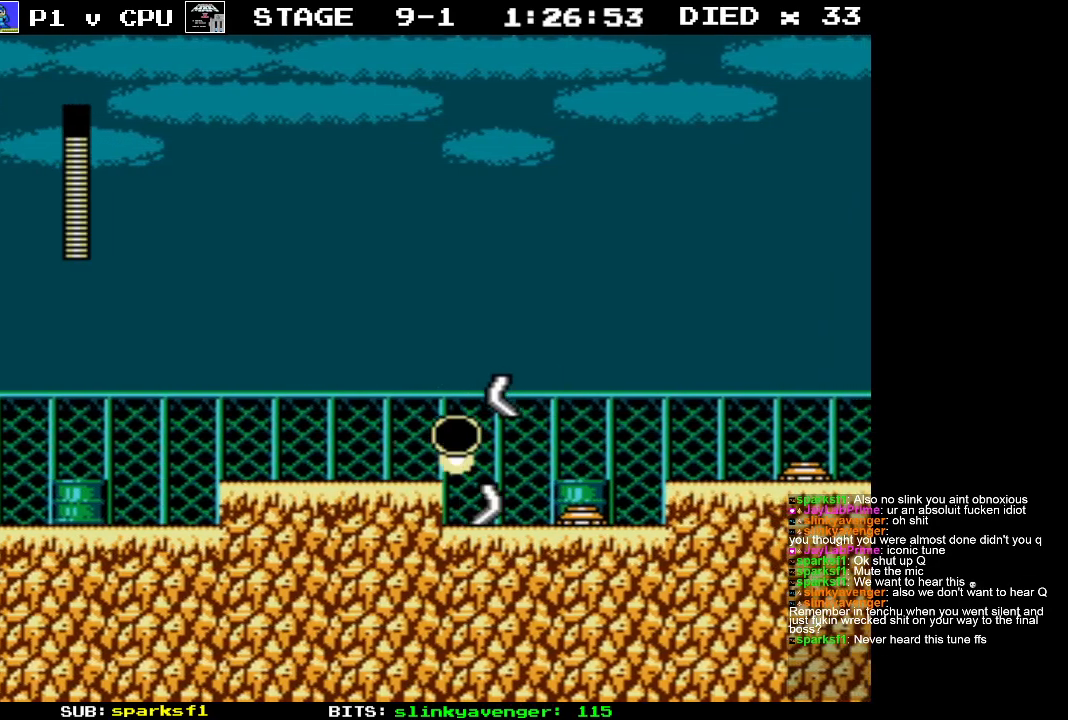
{"buttons": ["B"], "events": [[33, "B", "down"], [167, "B", "up"], [233, "B", "down"], [350, "B", "up"], [417, "B", "down"]]}
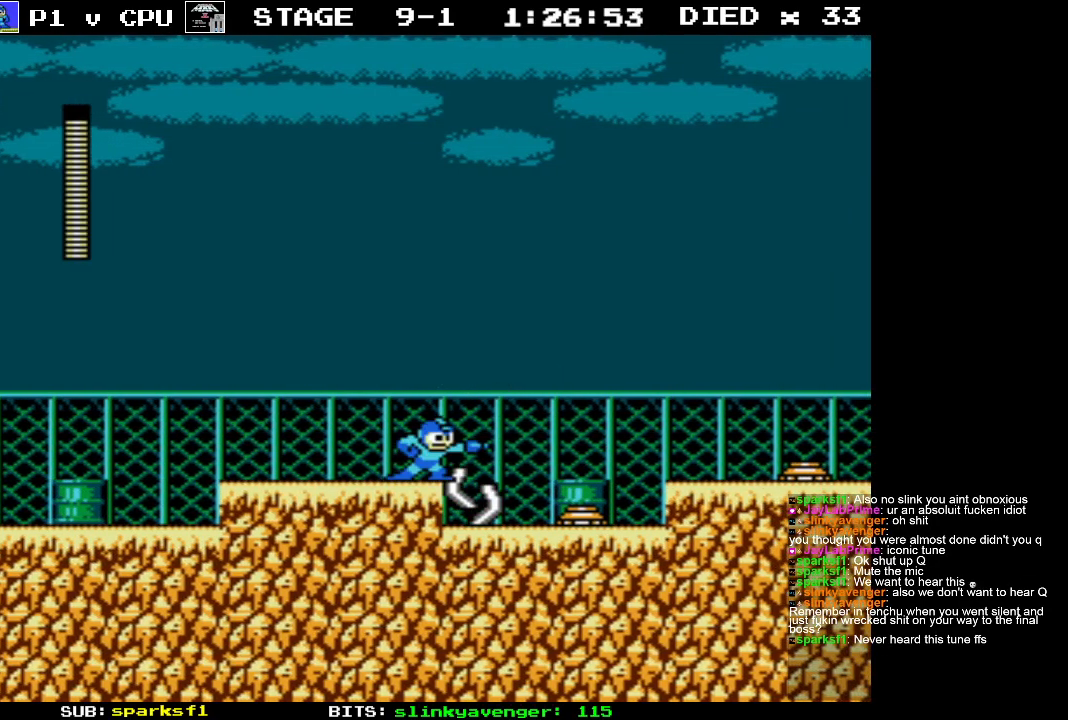
{"buttons": ["B", "DPAD_RIGHT"], "events": [[50, "B", "up"], [117, "B", "down"], [200, "DPAD_RIGHT", "down"], [250, "B", "up"], [317, "B", "down"], [433, "B", "up"], [500, "B", "down"]]}
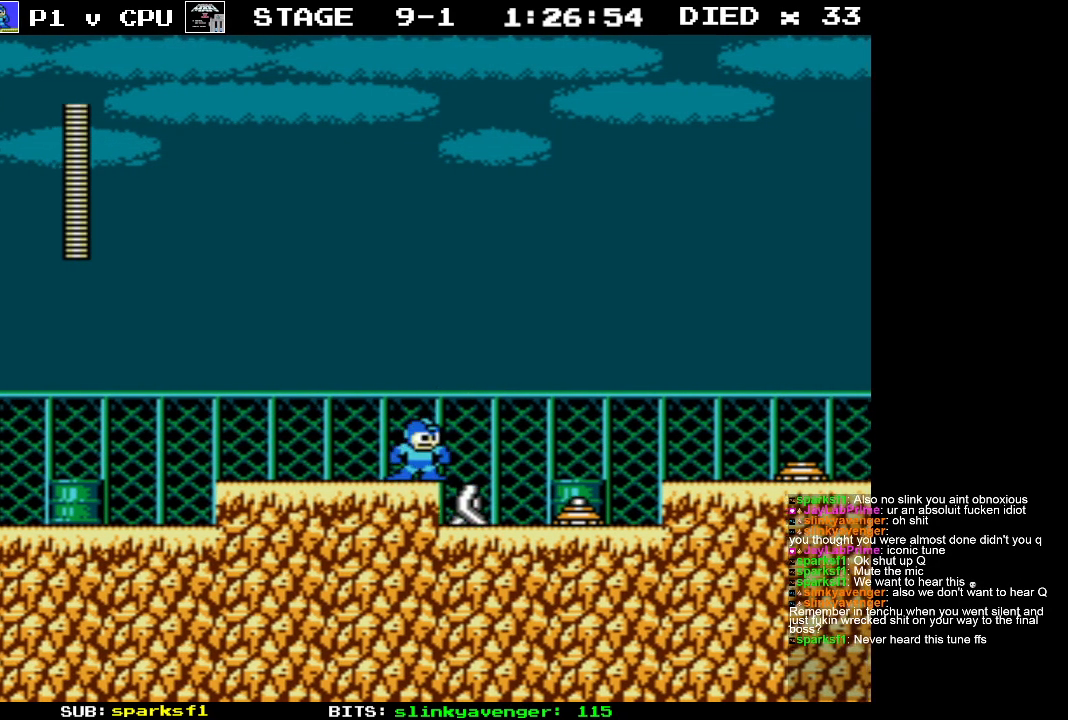
{"buttons": ["DPAD_RIGHT"], "events": [[117, "B", "up"], [200, "B", "down"], [317, "B", "up"], [383, "B", "down"], [483, "B", "up"]]}
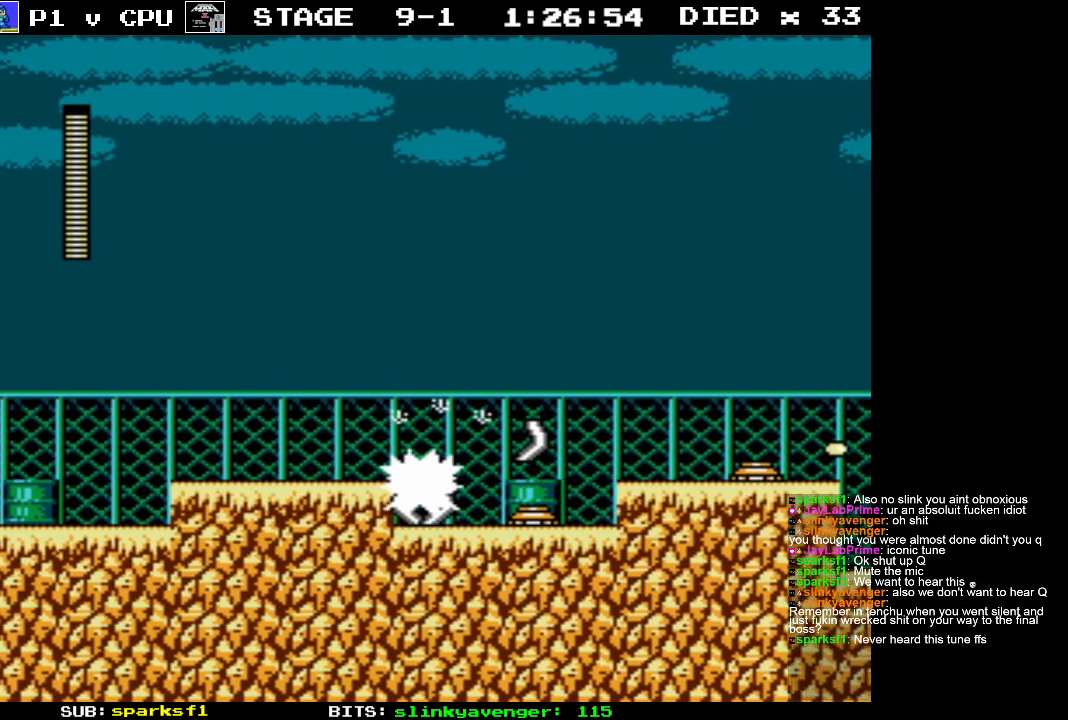
{"buttons": ["B", "DPAD_RIGHT"], "events": [[50, "B", "down"], [150, "B", "up"], [233, "B", "down"], [350, "B", "up"], [400, "B", "down"]]}
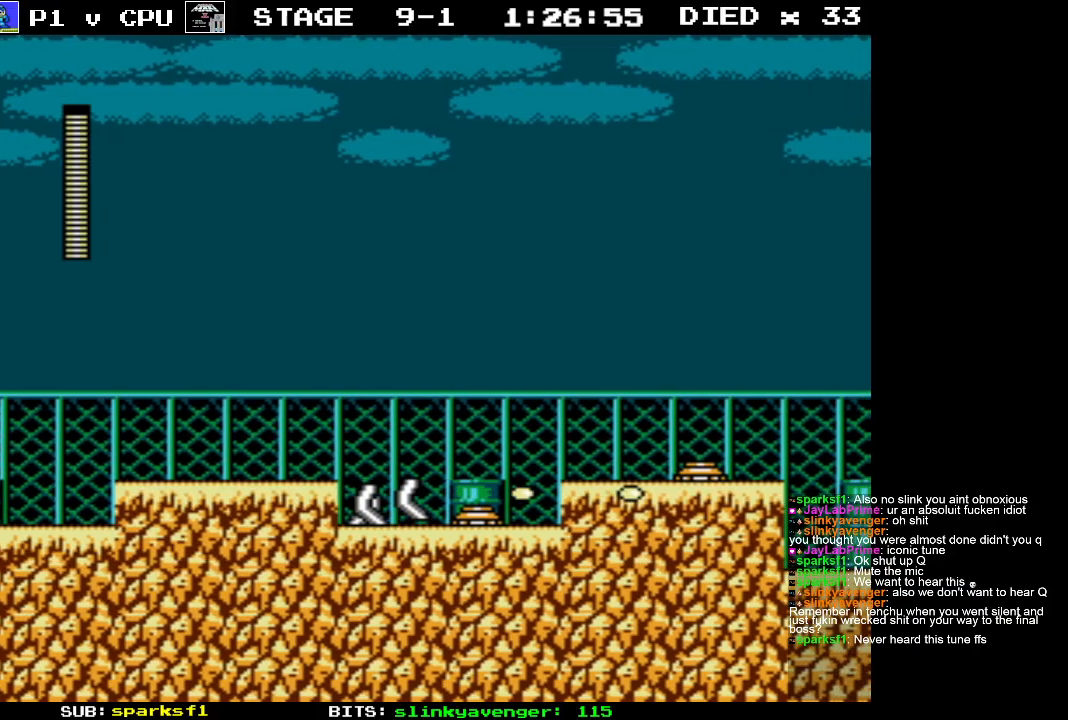
{"buttons": ["B", "DPAD_RIGHT"], "events": [[33, "B", "up"], [117, "A", "down"], [233, "B", "down"], [283, "A", "up"], [350, "B", "up"], [417, "B", "down"]]}
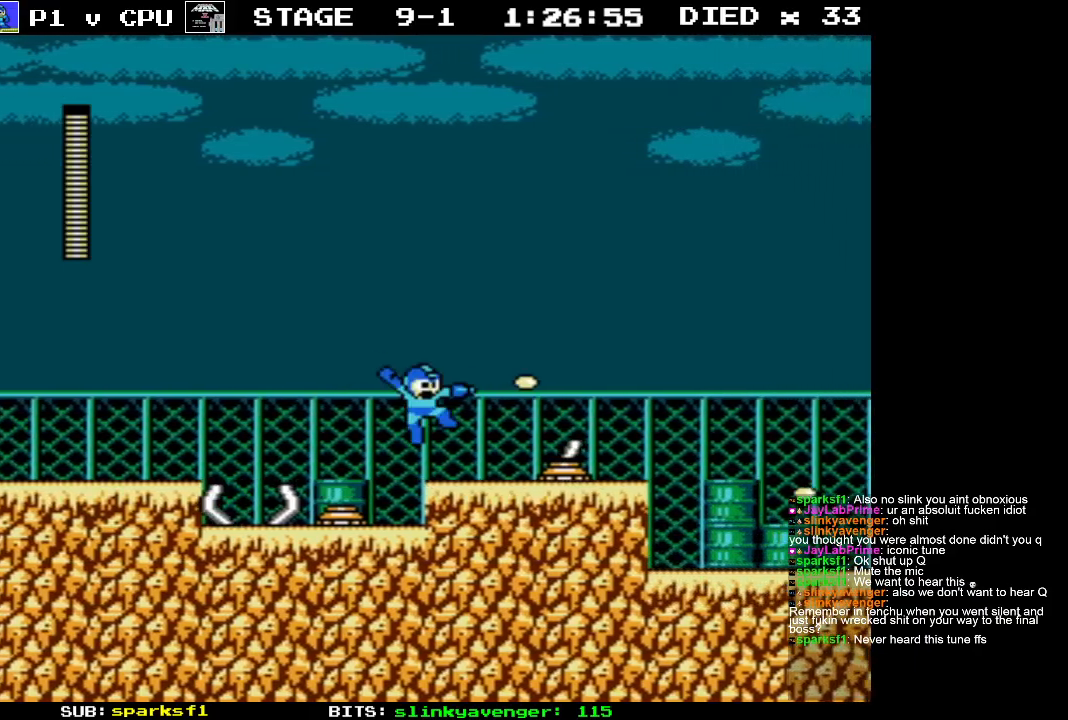
{"buttons": ["A", "B", "DPAD_RIGHT"], "events": [[17, "B", "up"], [100, "B", "down"], [183, "B", "up"], [283, "B", "down"], [317, "A", "down"], [333, "B", "up"], [417, "B", "down"]]}
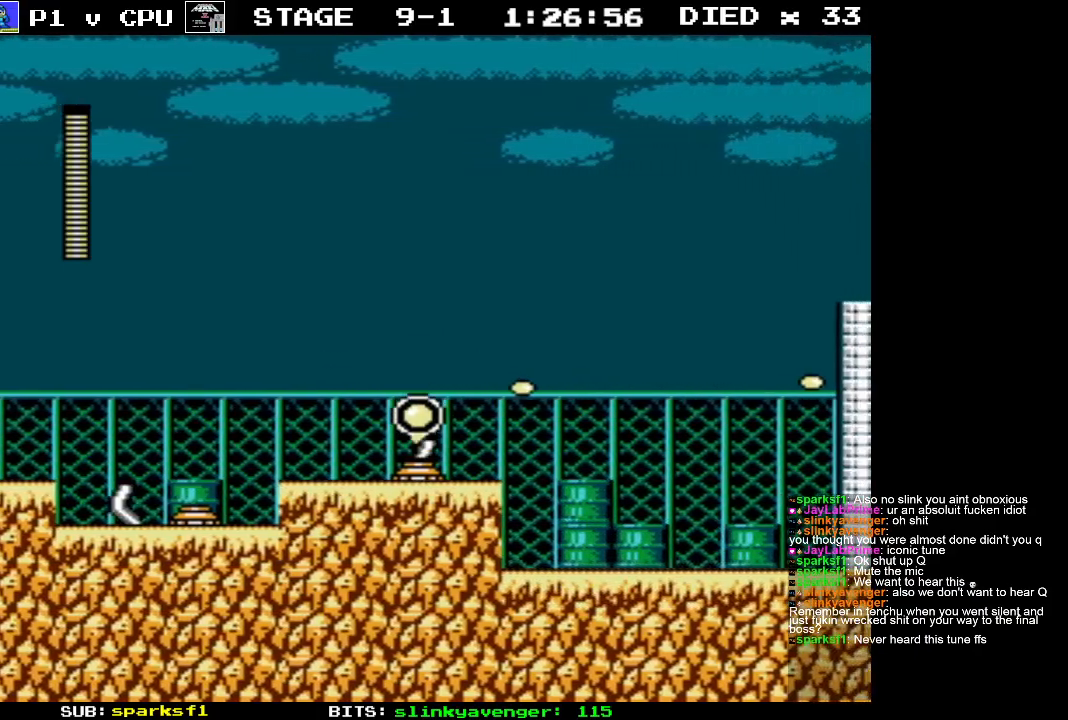
{"buttons": ["DPAD_LEFT"], "events": [[100, "A", "up"], [100, "B", "up"], [300, "DPAD_RIGHT", "up"], [350, "DPAD_LEFT", "down"]]}
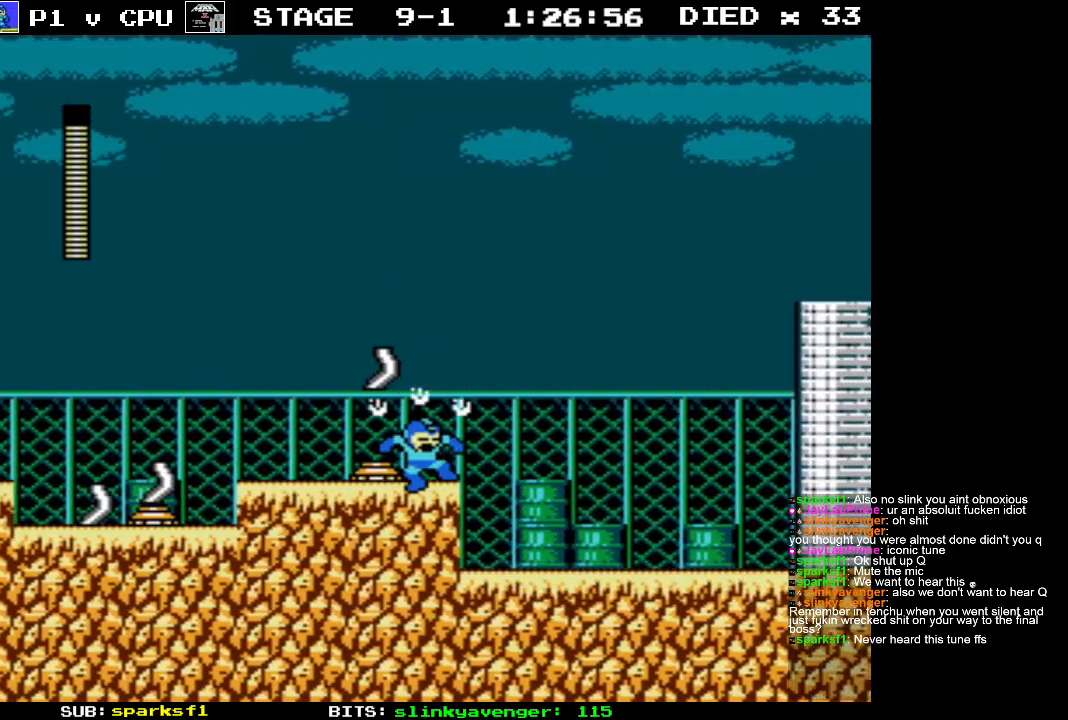
{"buttons": [], "events": [[150, "A", "down"], [167, "B", "down"], [217, "DPAD_LEFT", "up"], [233, "A", "up"], [283, "B", "up"], [383, "B", "down"], [467, "B", "up"]]}
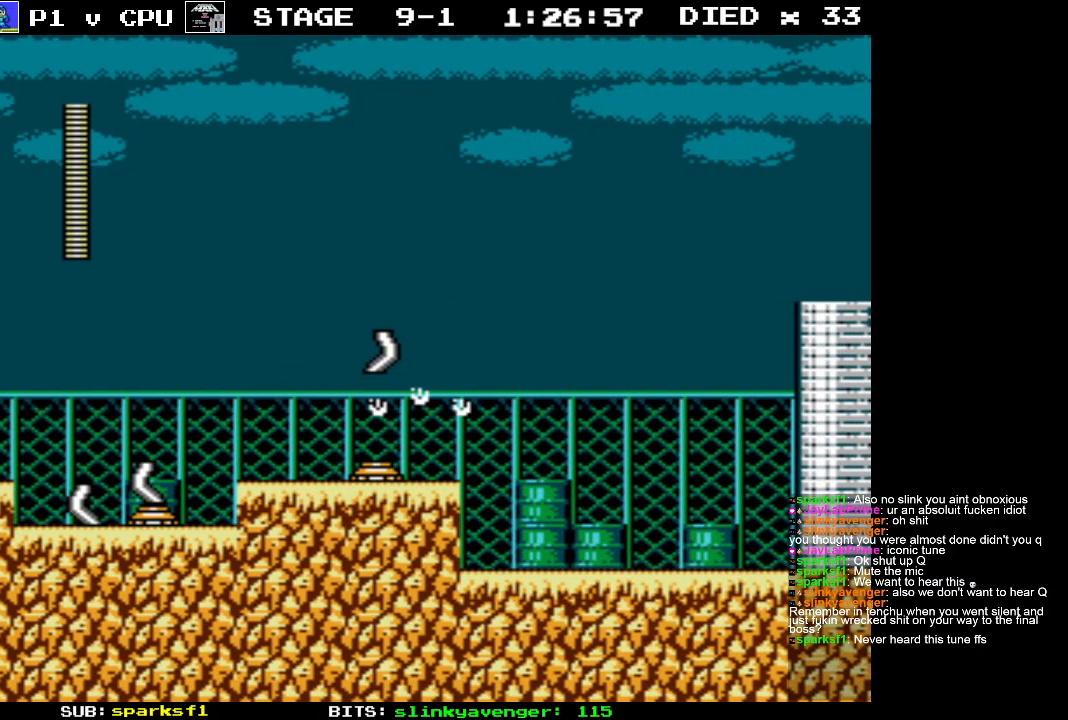
{"buttons": ["DPAD_RIGHT"], "events": [[33, "DPAD_LEFT", "down"], [383, "DPAD_UP", "down"], [400, "DPAD_LEFT", "up"], [400, "DPAD_RIGHT", "down"], [400, "DPAD_UP", "up"], [417, "B", "down"], [500, "B", "up"]]}
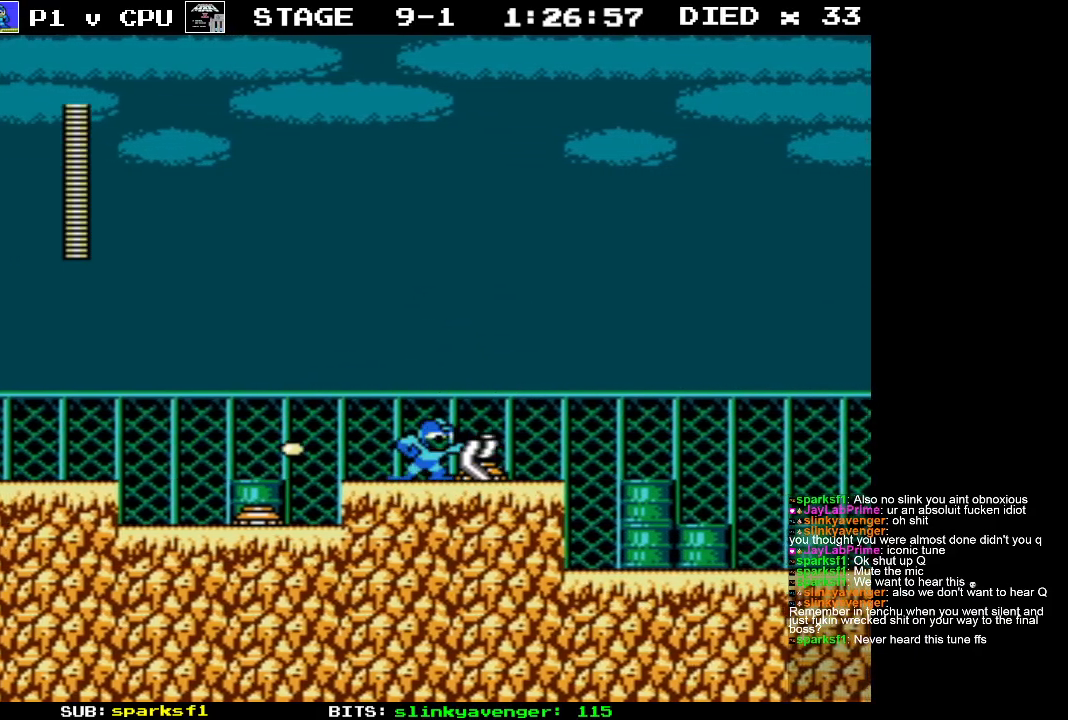
{"buttons": ["DPAD_RIGHT"], "events": [[50, "B", "down"], [150, "B", "up"], [233, "B", "down"], [333, "B", "up"], [383, "B", "down"], [500, "B", "up"]]}
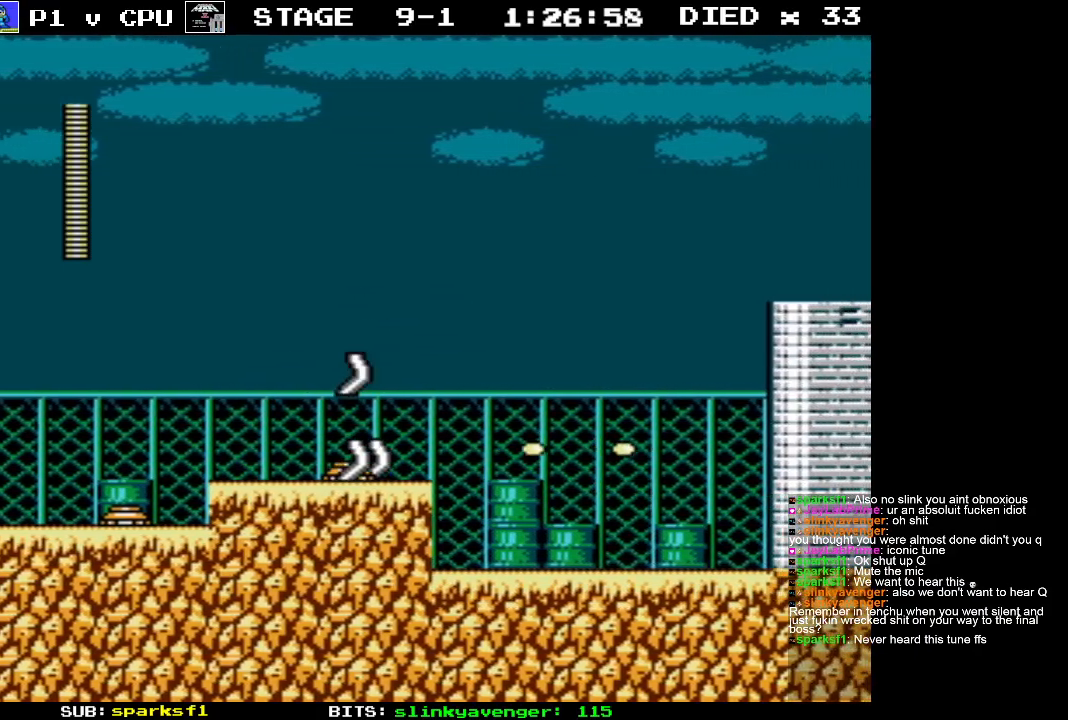
{"buttons": ["B"], "events": [[50, "DPAD_RIGHT", "up"], [67, "DPAD_UP", "down"], [83, "DPAD_LEFT", "down"], [100, "DPAD_UP", "up"], [133, "B", "down"], [217, "B", "up"], [217, "DPAD_LEFT", "up"], [283, "B", "down"], [383, "B", "up"], [467, "B", "down"]]}
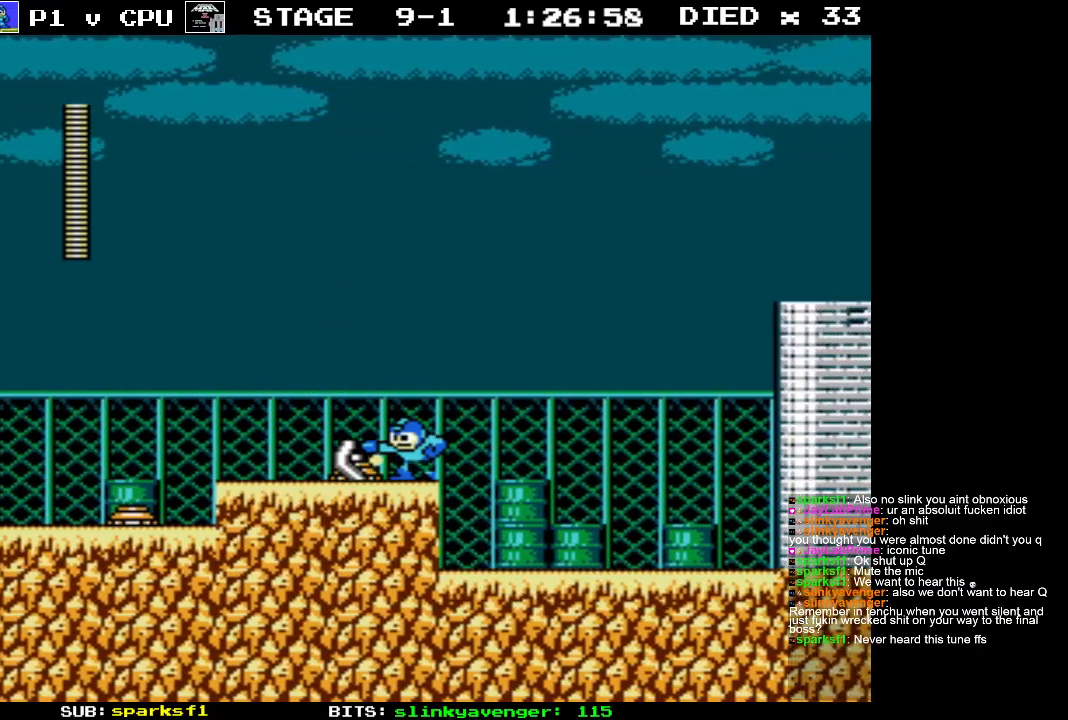
{"buttons": [], "events": [[67, "B", "up"], [133, "B", "down"], [283, "B", "up"], [333, "B", "down"], [450, "B", "up"]]}
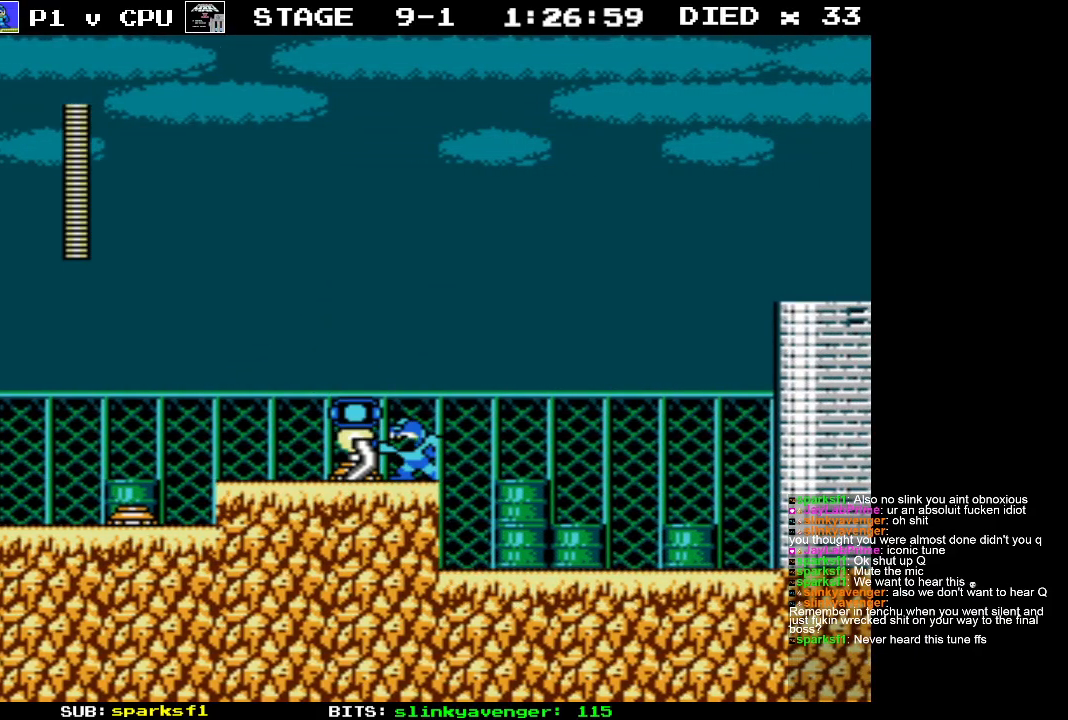
{"buttons": [], "events": [[33, "B", "down"], [150, "B", "up"], [200, "B", "down"], [300, "B", "up"], [350, "B", "down"], [483, "B", "up"]]}
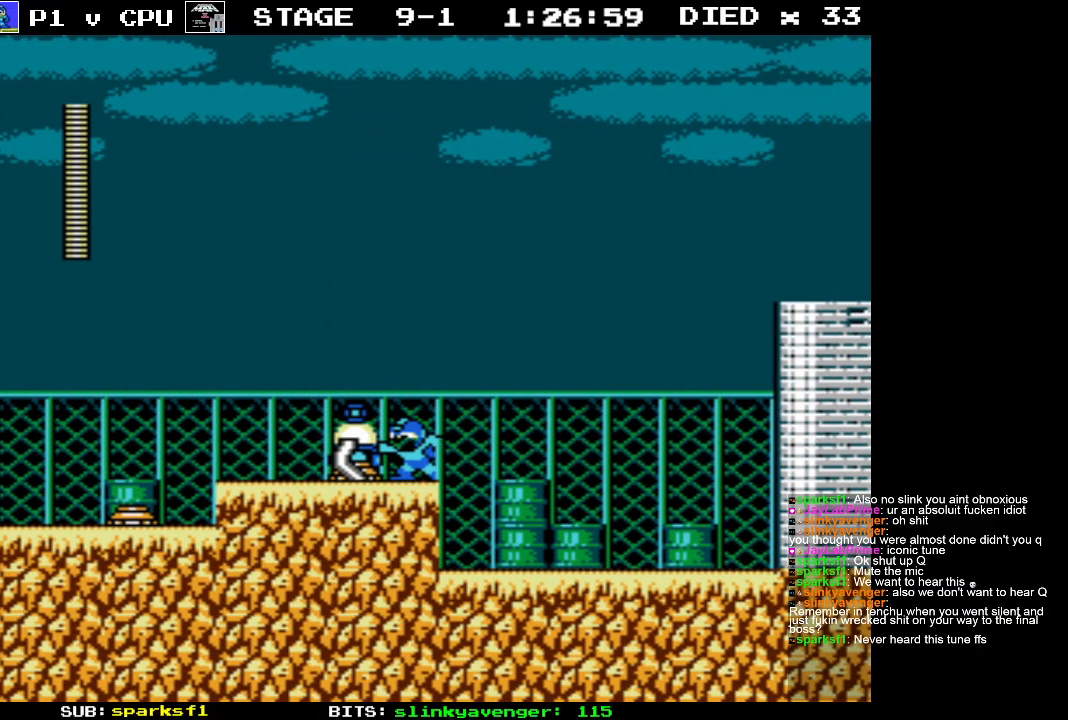
{"buttons": ["B"], "events": [[183, "DPAD_LEFT", "down"], [483, "DPAD_LEFT", "up"], [500, "B", "down"]]}
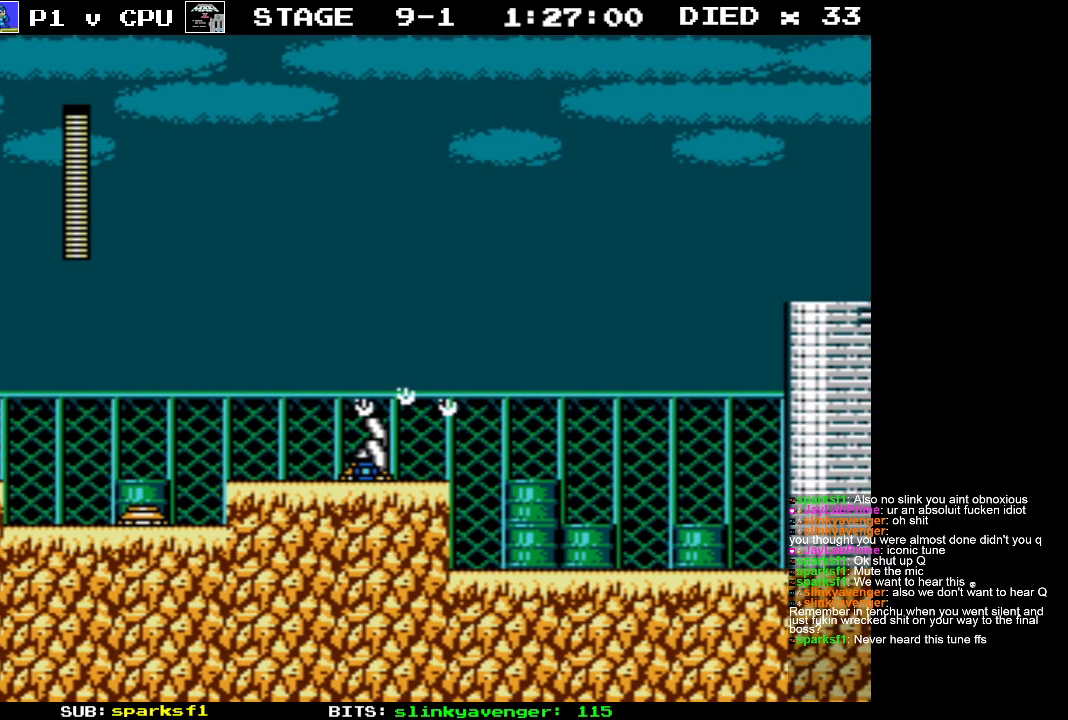
{"buttons": [], "events": [[133, "B", "up"], [183, "B", "down"], [300, "B", "up"], [383, "B", "down"], [483, "B", "up"]]}
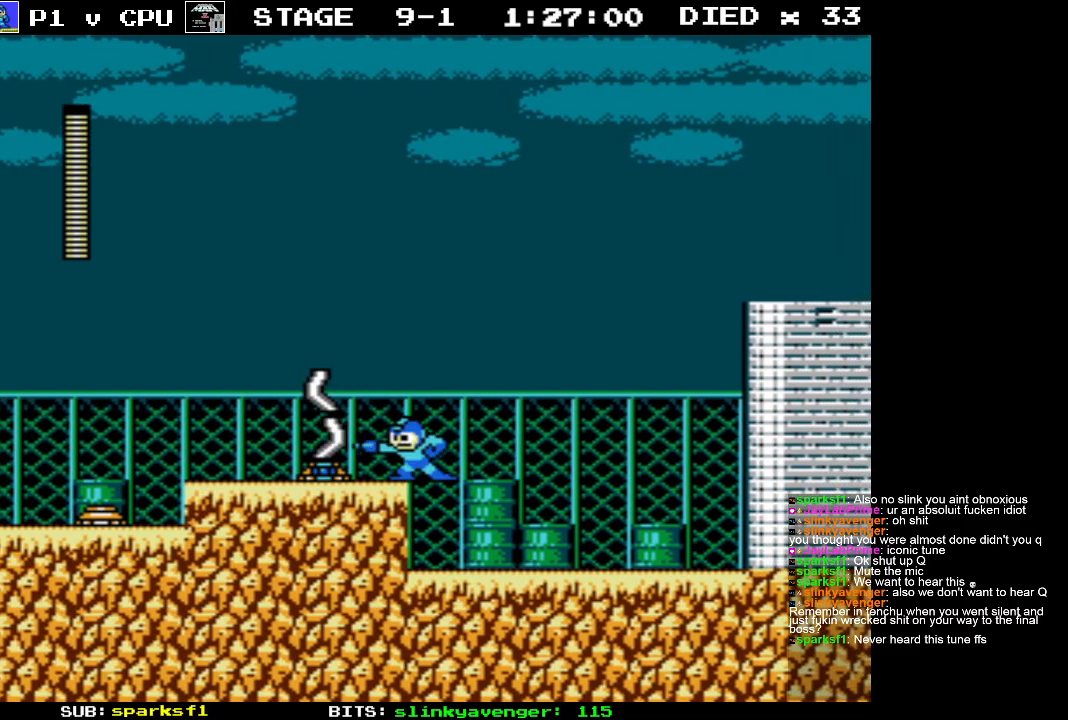
{"buttons": ["B"], "events": [[67, "B", "down"], [183, "B", "up"], [250, "B", "down"], [367, "B", "up"], [433, "B", "down"]]}
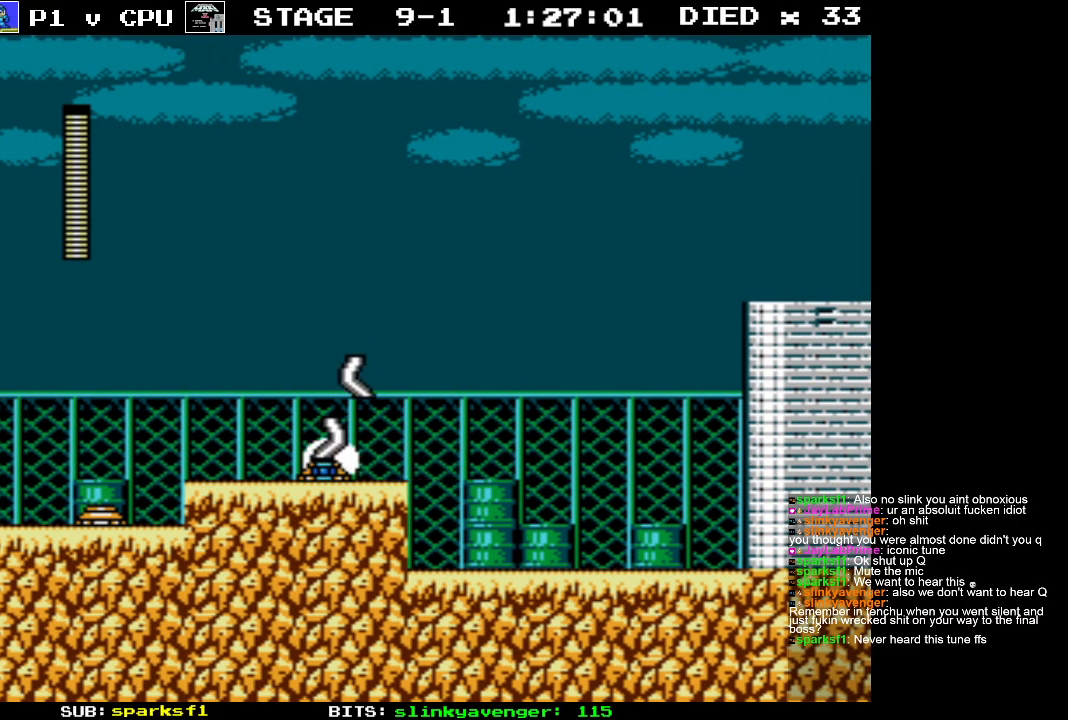
{"buttons": ["DPAD_RIGHT"], "events": [[50, "B", "up"], [117, "B", "down"], [233, "B", "up"], [300, "B", "down"], [400, "B", "up"], [417, "DPAD_RIGHT", "down"]]}
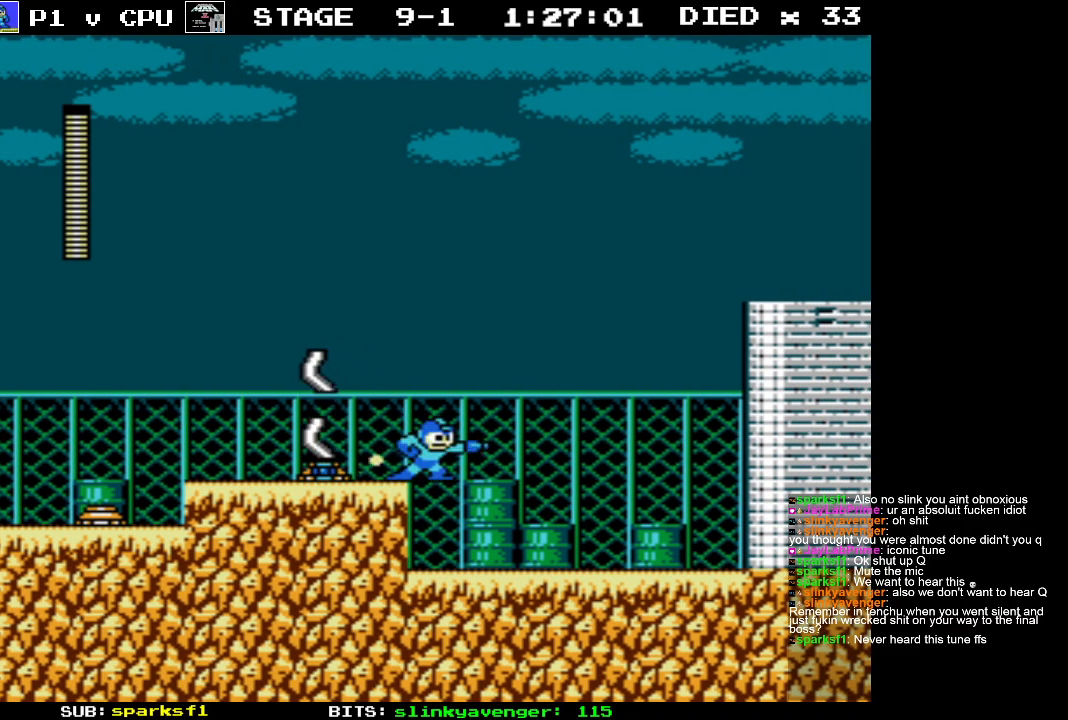
{"buttons": ["DPAD_RIGHT"], "events": []}
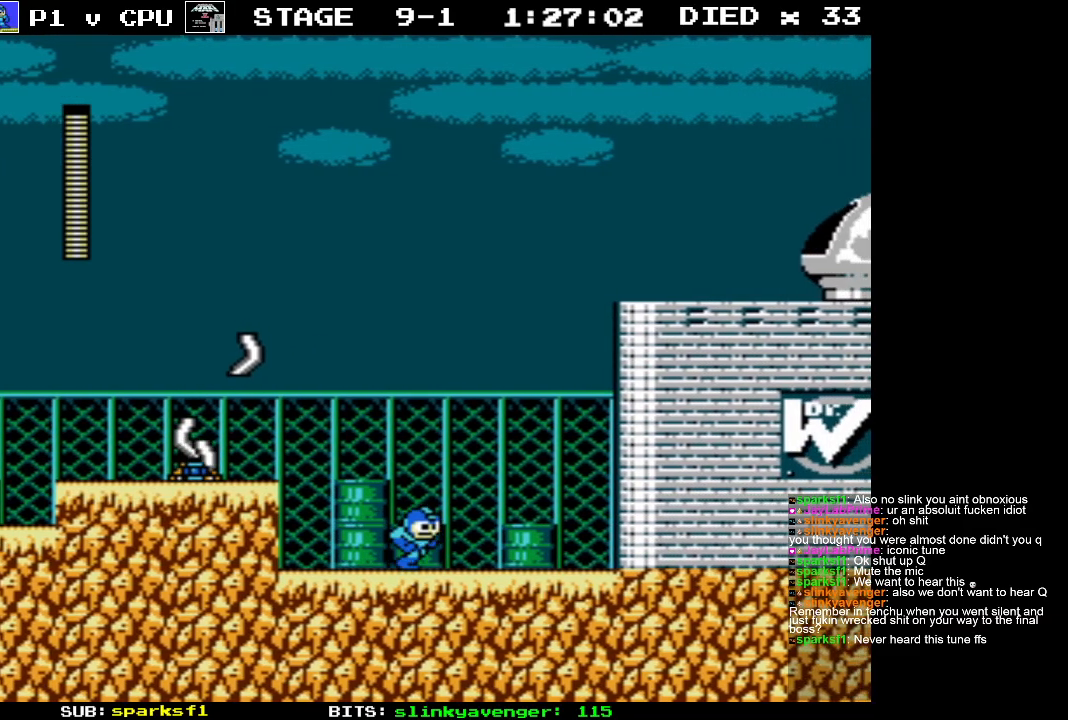
{"buttons": ["DPAD_RIGHT"], "events": []}
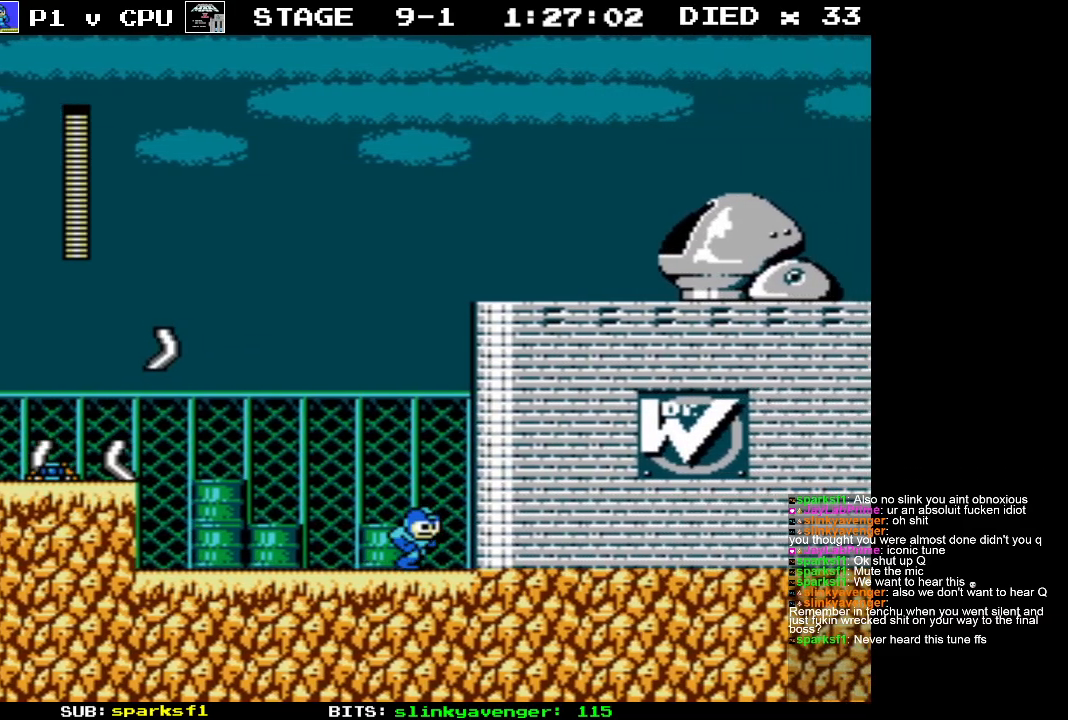
{"buttons": ["START"], "events": [[317, "START", "down"], [367, "DPAD_RIGHT", "up"]]}
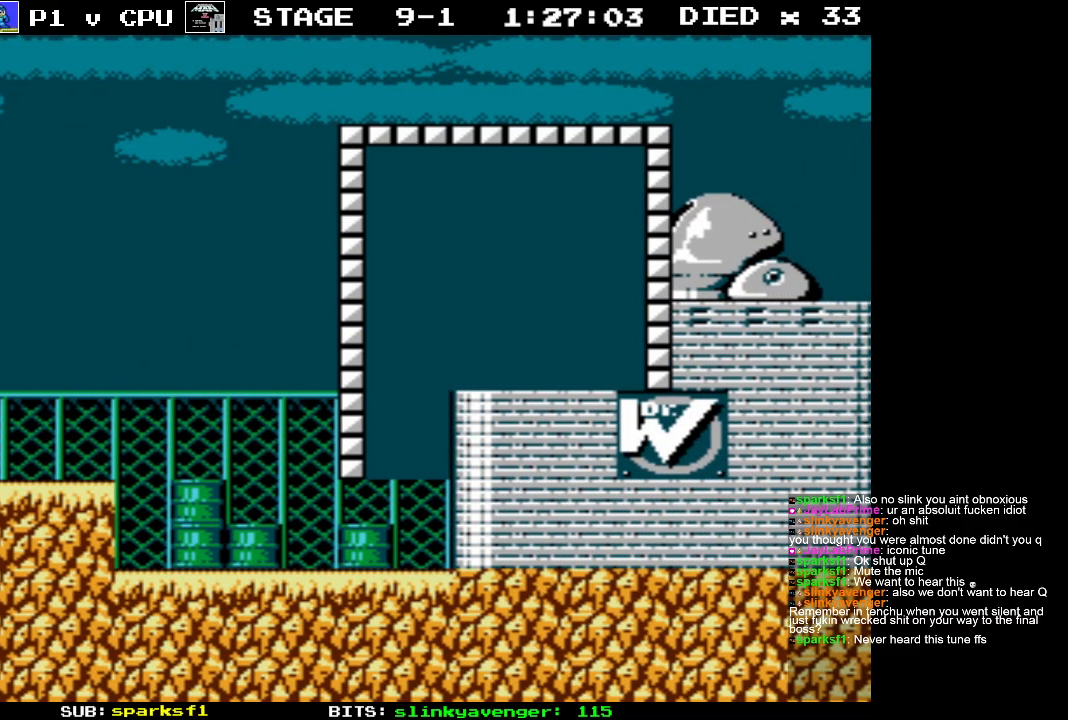
{"buttons": [], "events": [[50, "START", "up"]]}
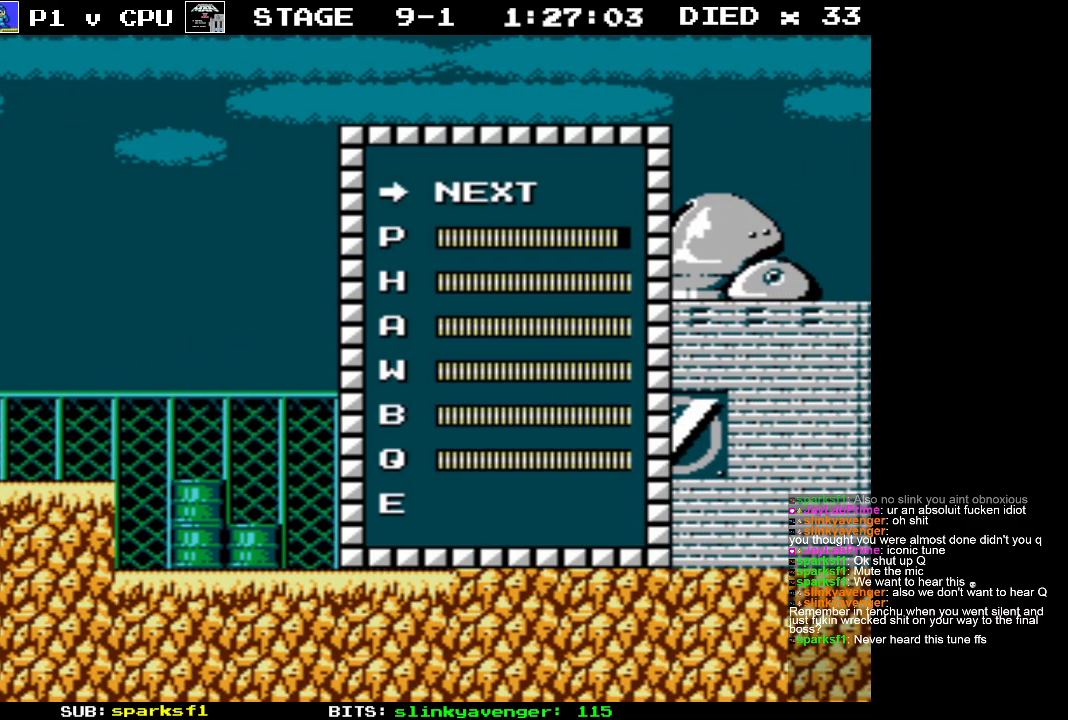
{"buttons": [], "events": [[33, "DPAD_UP", "down"], [133, "DPAD_UP", "up"], [200, "START", "down"], [367, "START", "up"]]}
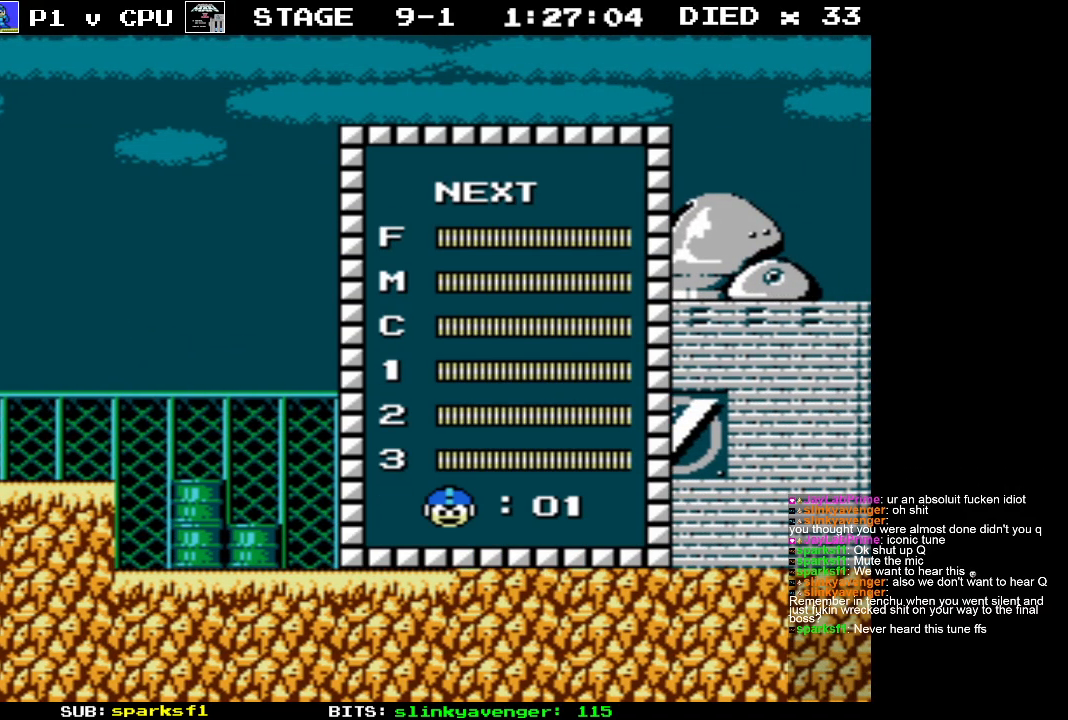
{"buttons": [], "events": [[383, "DPAD_UP", "down"], [483, "DPAD_UP", "up"]]}